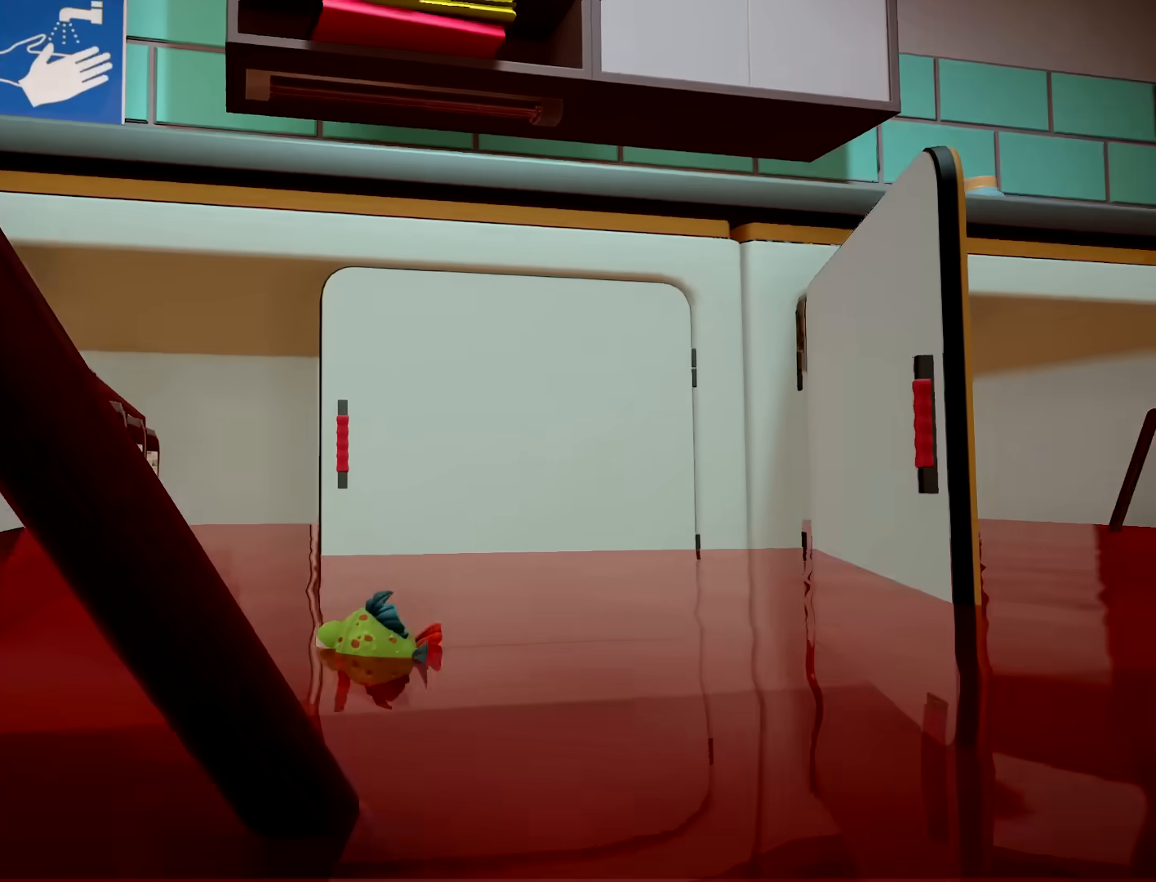
Gameplay with a controller (Xbox layout); each line is a JSON object with the inputs held at the frame after it (dt_ms = milliseconds from this image to that frame). "button_events" lists button changes between this image and that frame as [ms after this image, input, new state], when the widget could be followed in between (sticks are given only as held states). Not read: L3 R3 SELECT START.
{"dt_ms": 500, "buttons": [], "left_stick": "up-left", "right_stick": "center", "button_events": []}
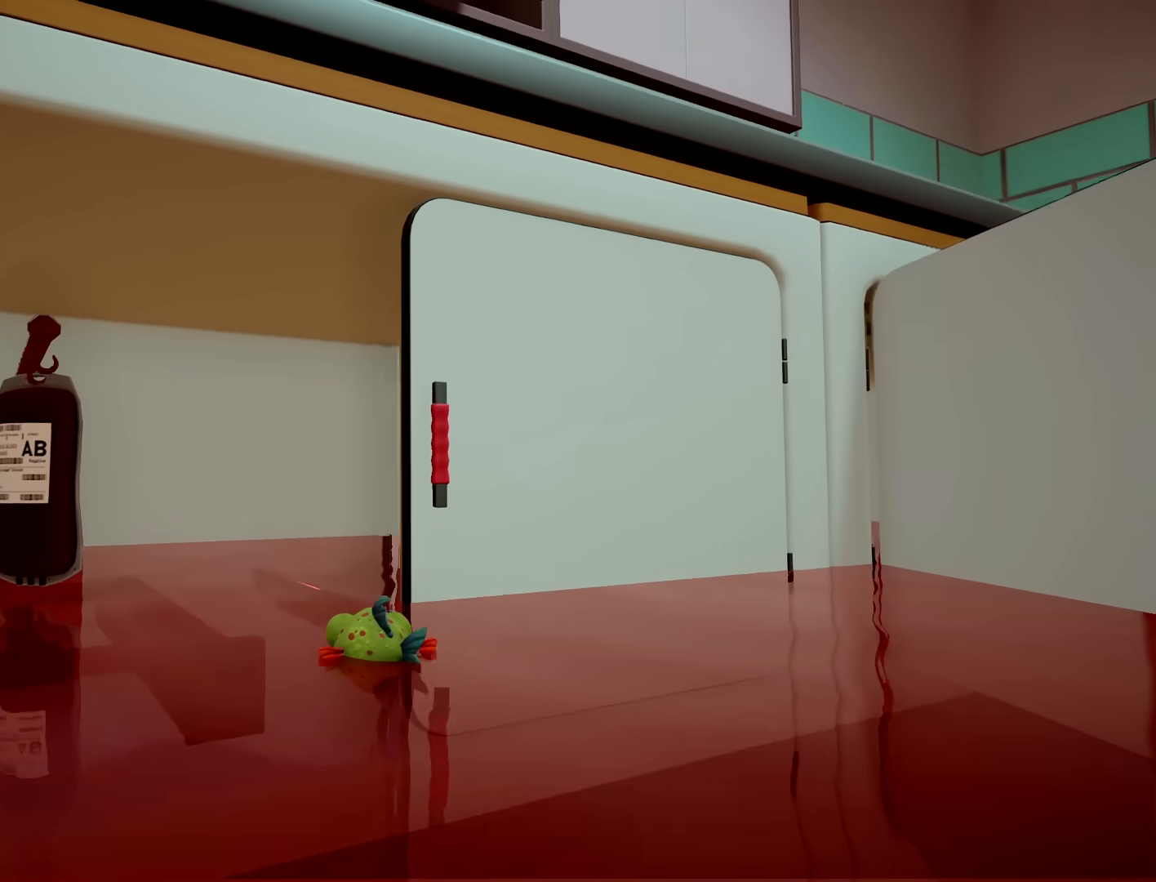
{"dt_ms": 1000, "buttons": ["R2"], "left_stick": "right", "right_stick": "up-left", "button_events": [[200, "R2", "down"]]}
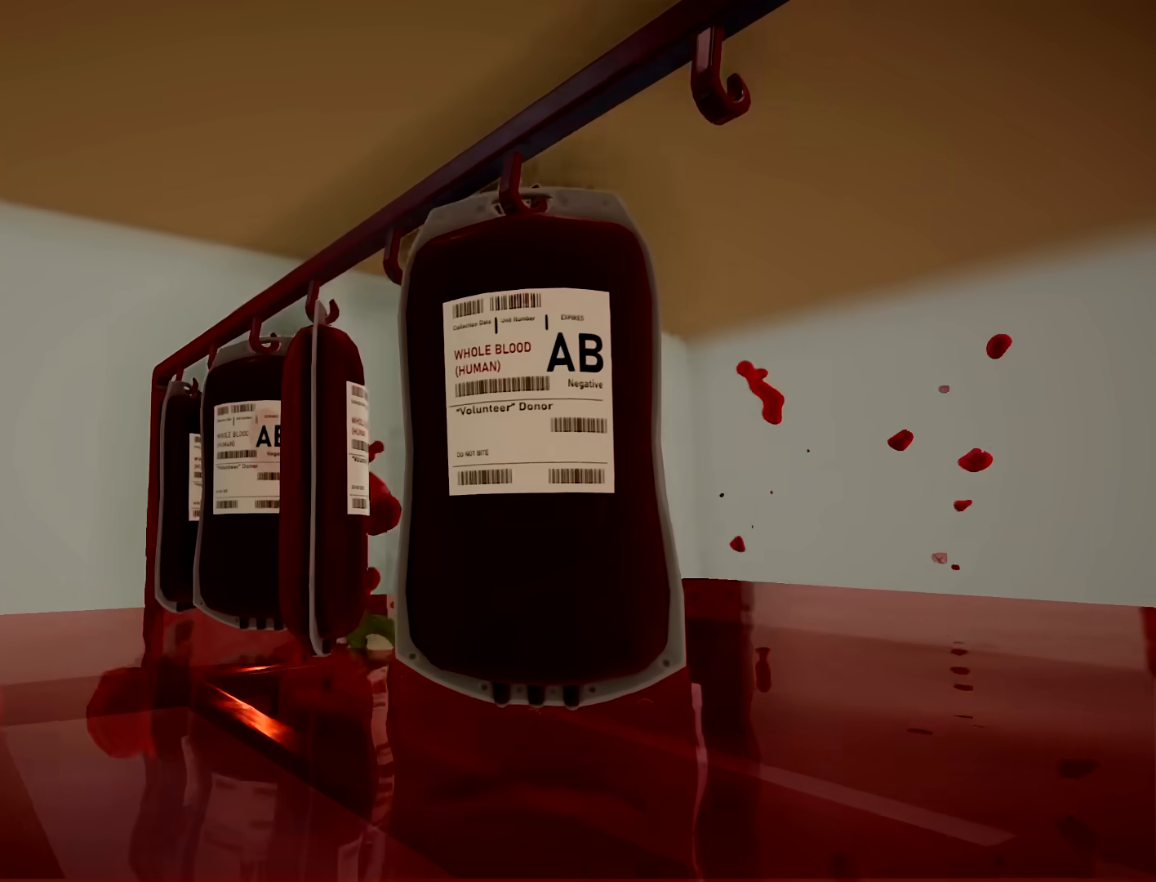
{"dt_ms": 500, "buttons": ["R2"], "left_stick": "right", "right_stick": "left", "button_events": []}
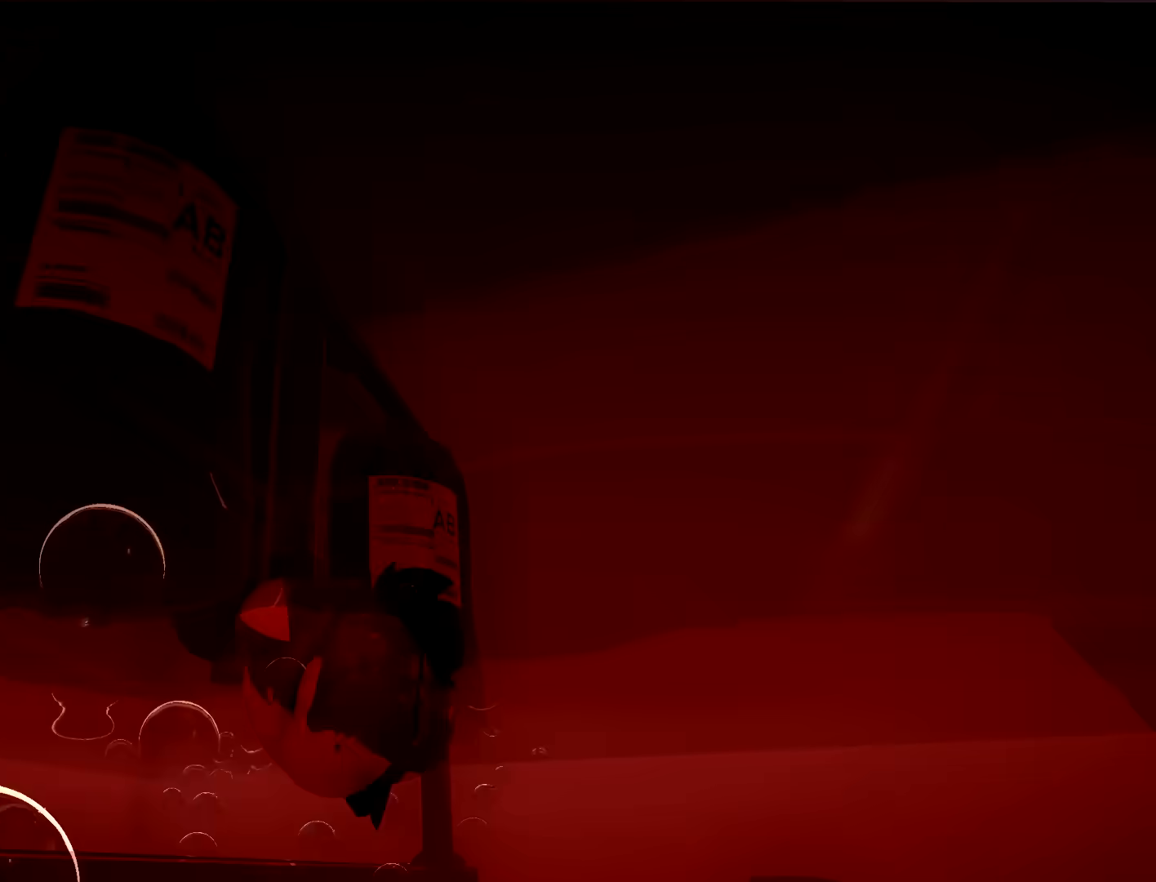
{"dt_ms": 500, "buttons": ["R2"], "left_stick": "down", "right_stick": "down", "button_events": []}
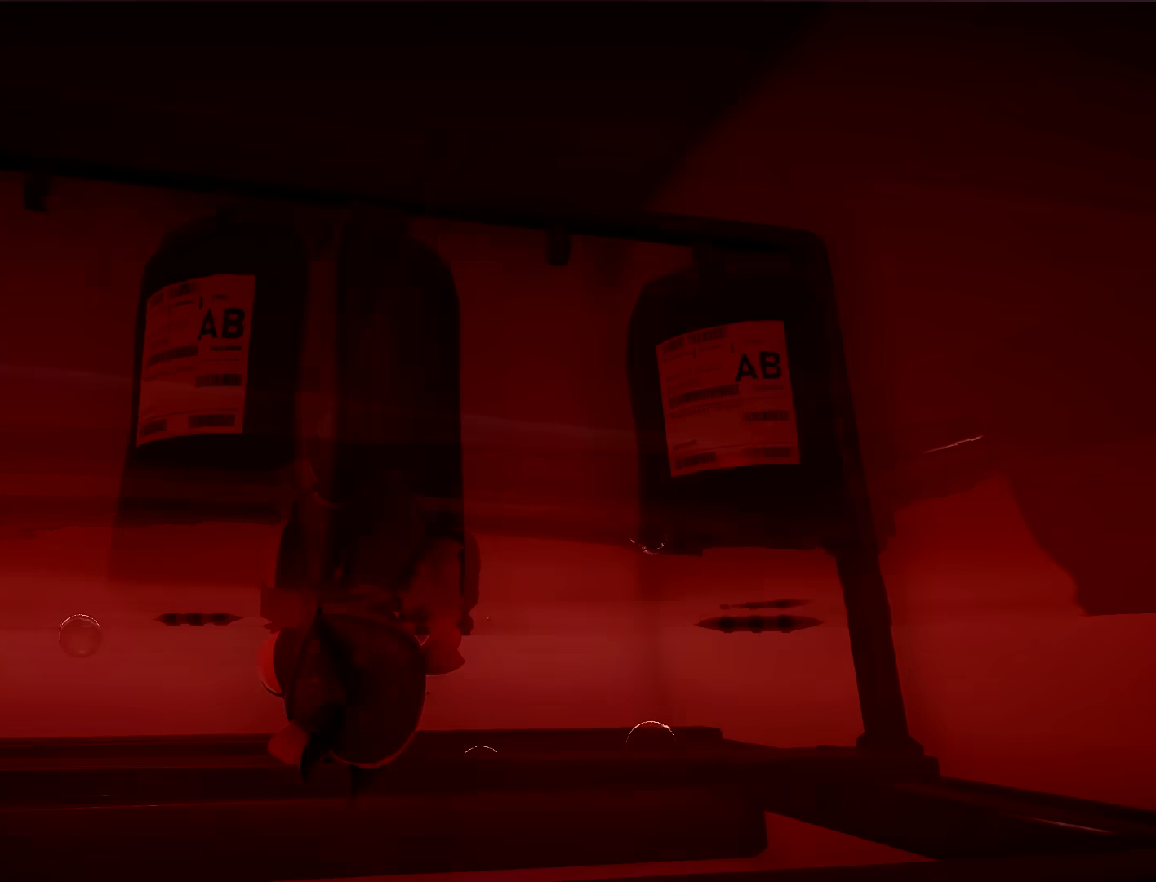
{"dt_ms": 500, "buttons": ["R2"], "left_stick": "center", "right_stick": "down", "button_events": []}
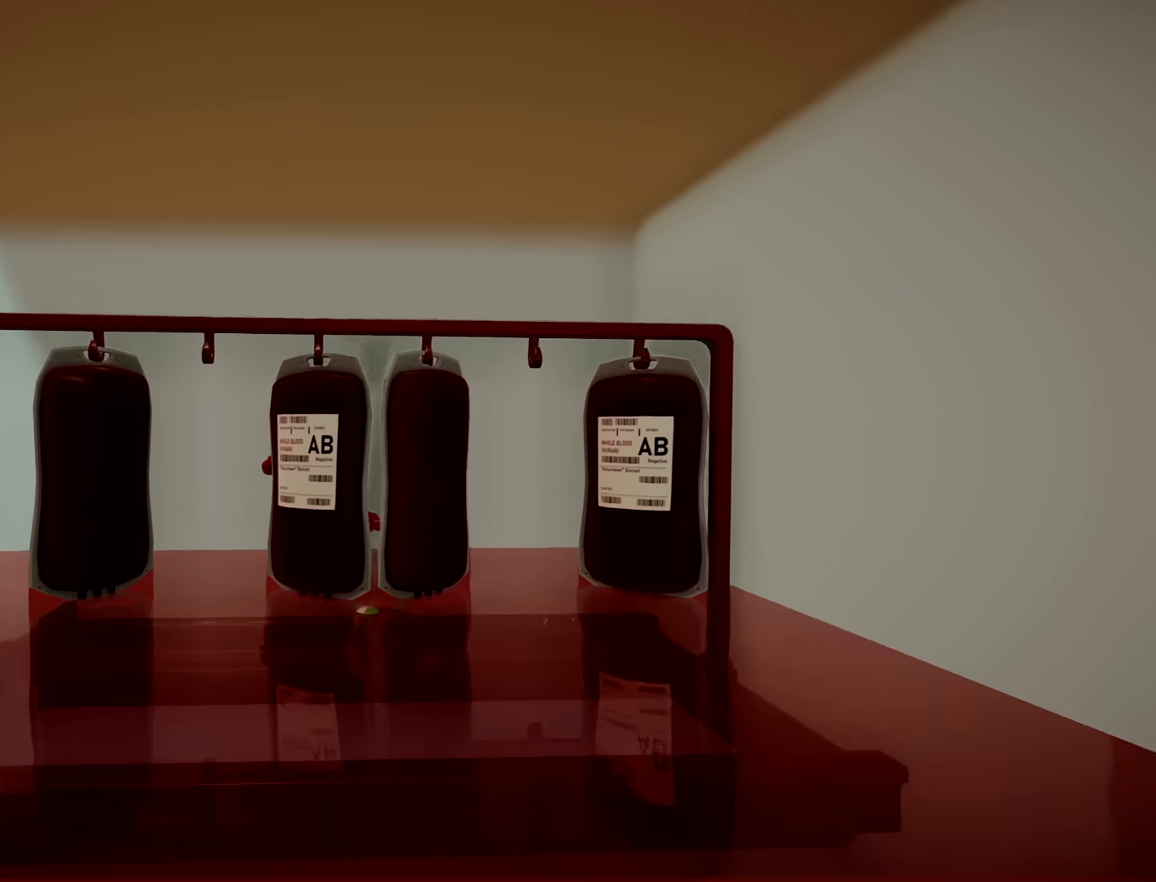
{"dt_ms": 500, "buttons": [], "left_stick": "down", "right_stick": "center", "button_events": [[350, "R2", "up"]]}
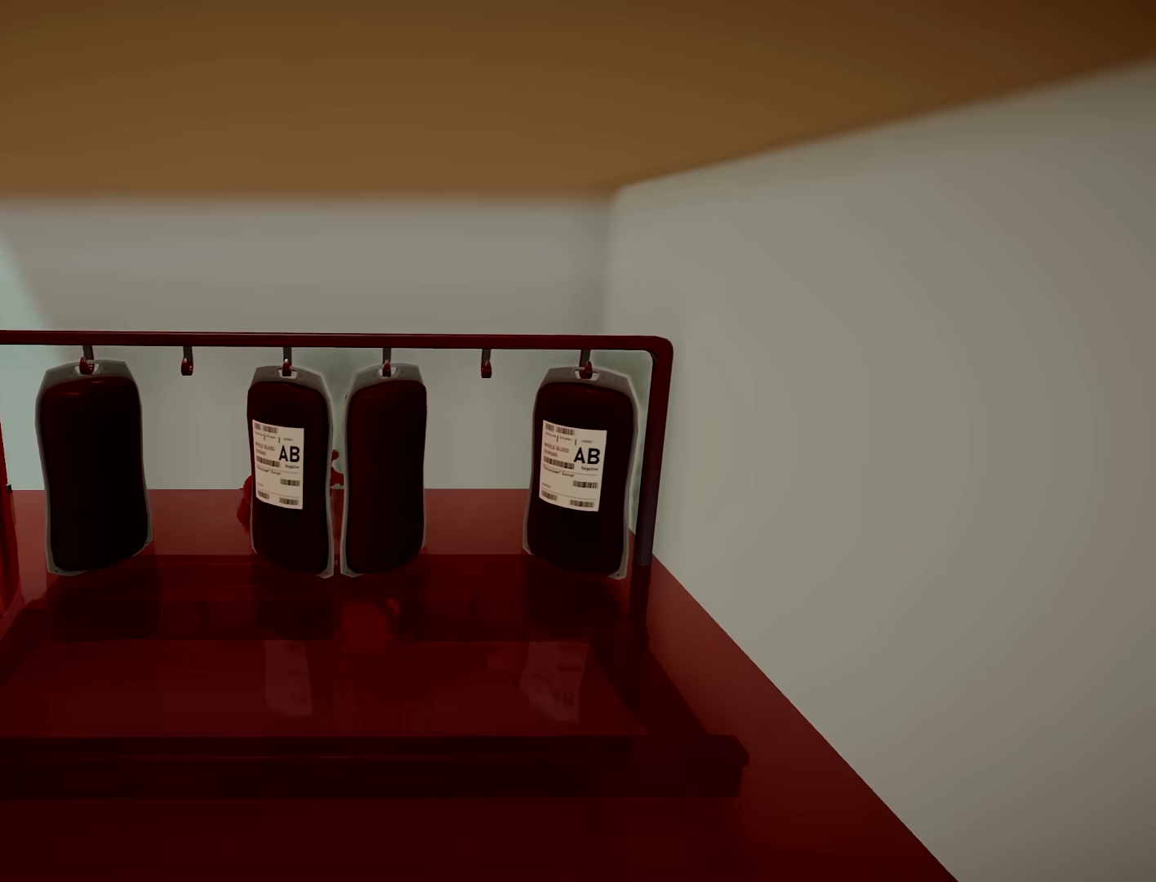
{"dt_ms": 500, "buttons": [], "left_stick": "up", "right_stick": "center", "button_events": []}
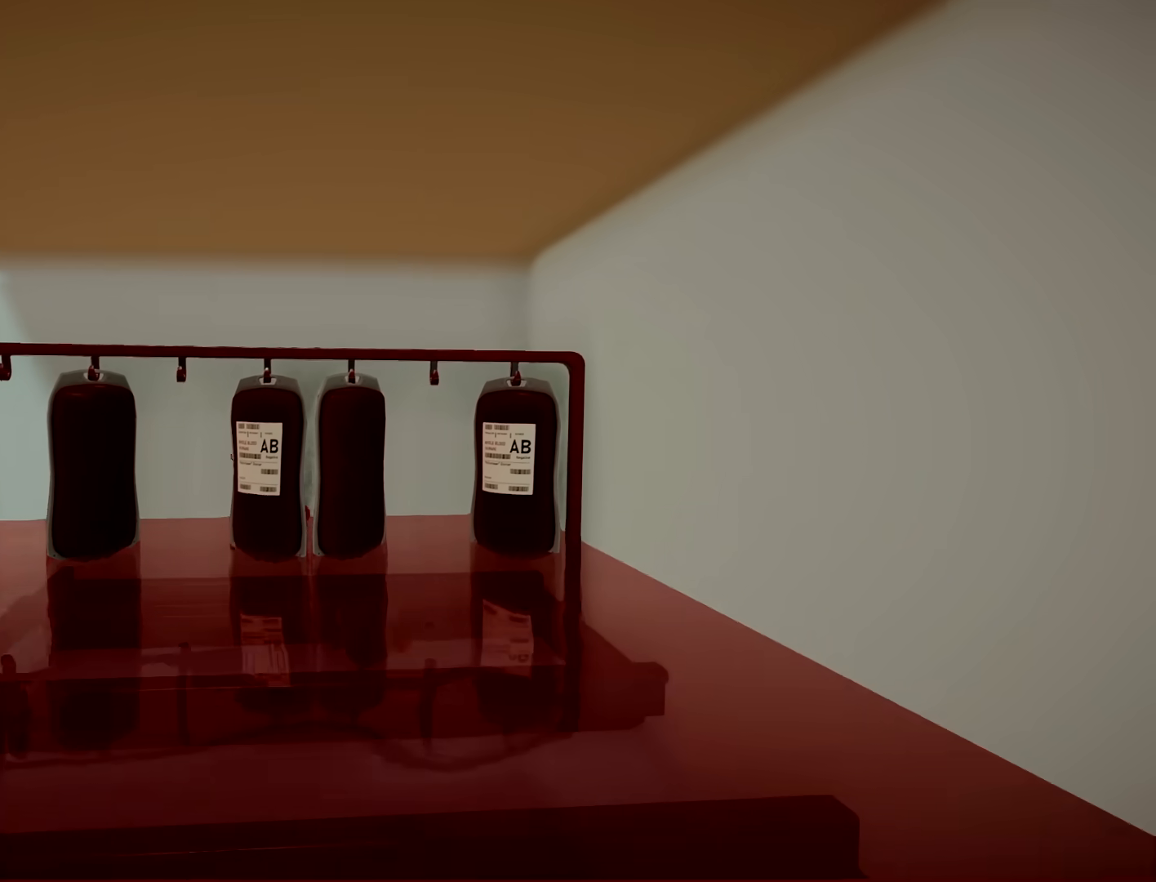
{"dt_ms": 500, "buttons": ["R2"], "left_stick": "right", "right_stick": "center", "button_events": [[83, "R2", "down"]]}
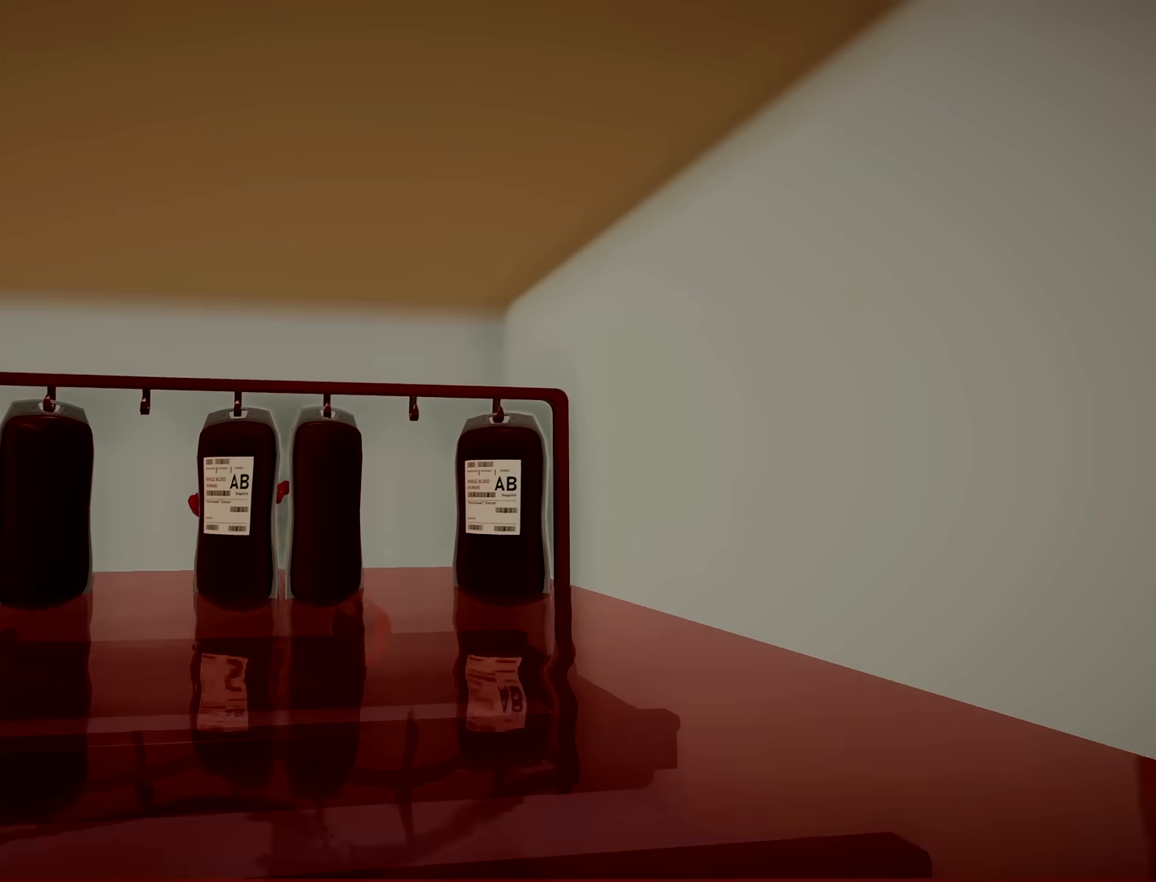
{"dt_ms": 500, "buttons": ["R2"], "left_stick": "center", "right_stick": "center", "button_events": []}
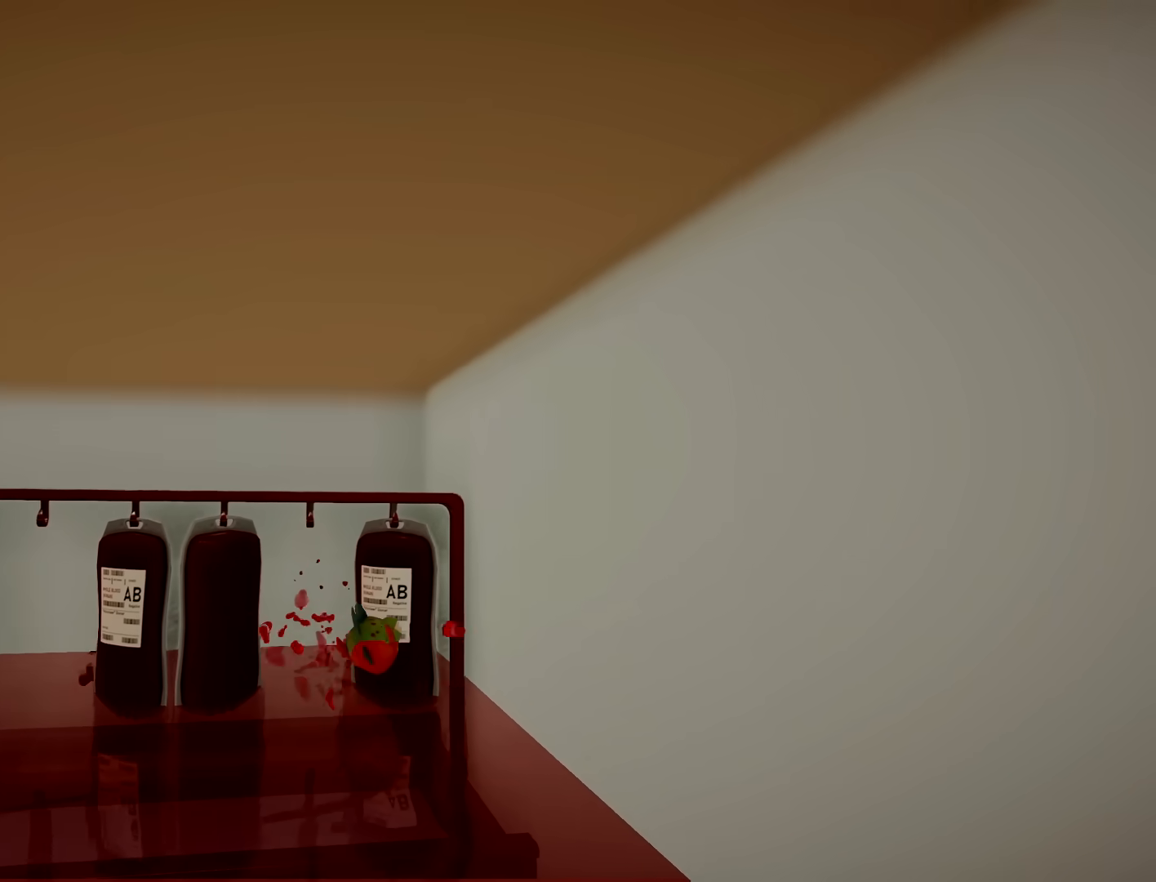
{"dt_ms": 500, "buttons": ["R2"], "left_stick": "down-left", "right_stick": "center", "button_events": []}
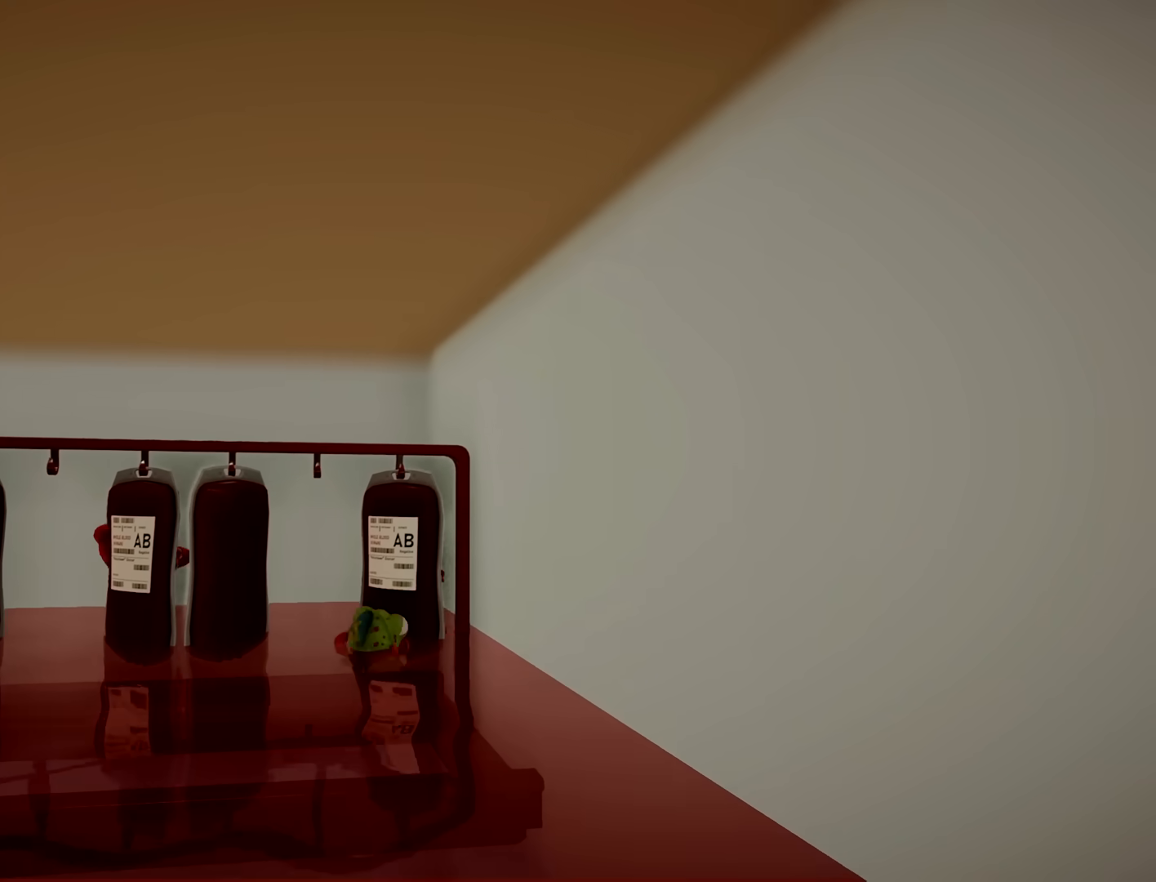
{"dt_ms": 500, "buttons": ["R2"], "left_stick": "down-left", "right_stick": "center", "button_events": []}
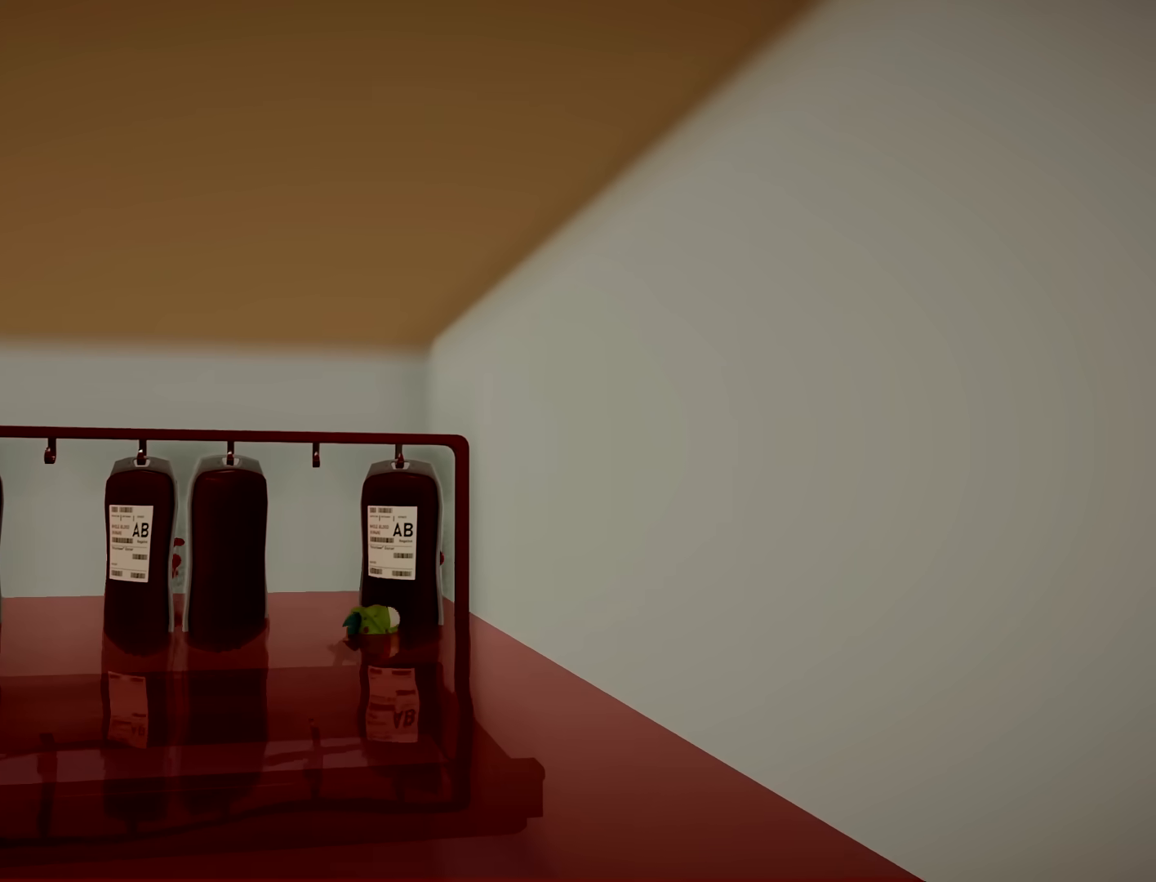
{"dt_ms": 500, "buttons": [], "left_stick": "up-left", "right_stick": "center", "button_events": [[17, "R2", "up"]]}
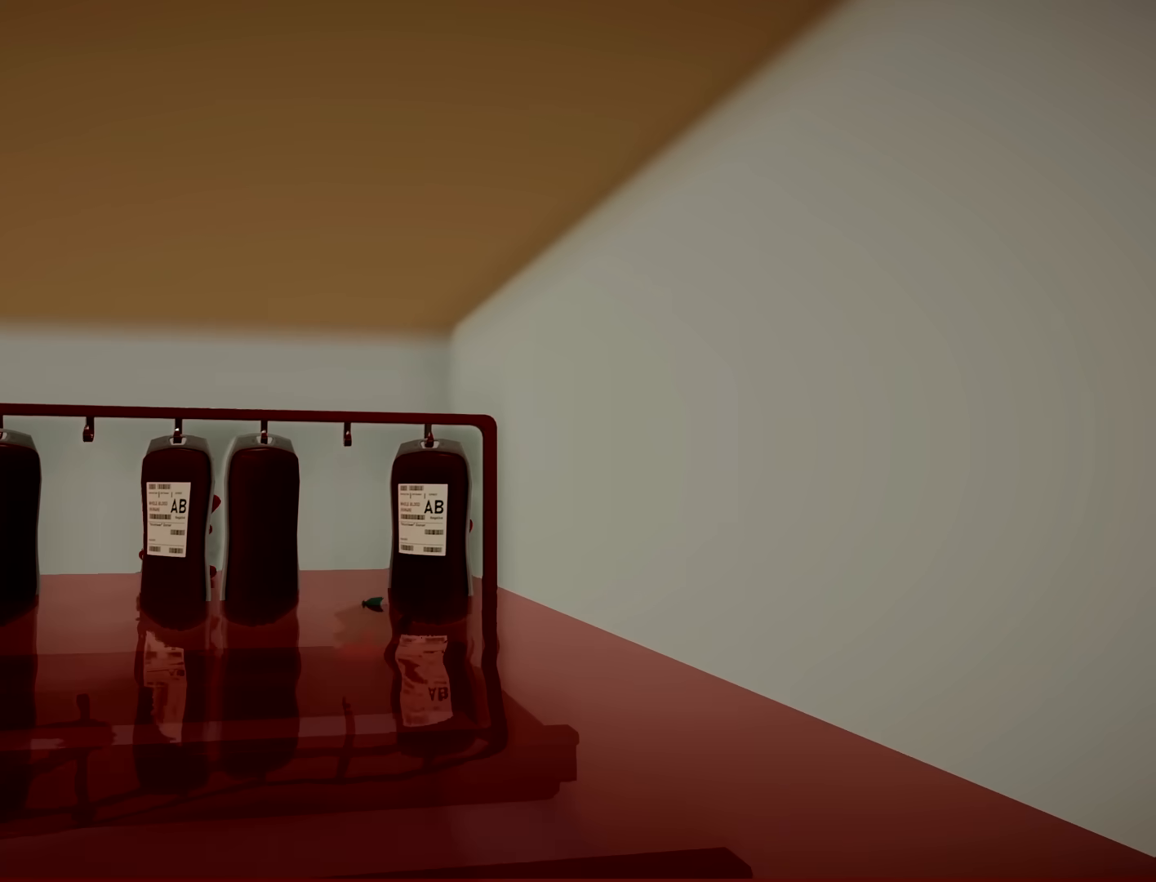
{"dt_ms": 500, "buttons": ["R2"], "left_stick": "up-left", "right_stick": "up", "button_events": [[267, "R2", "down"]]}
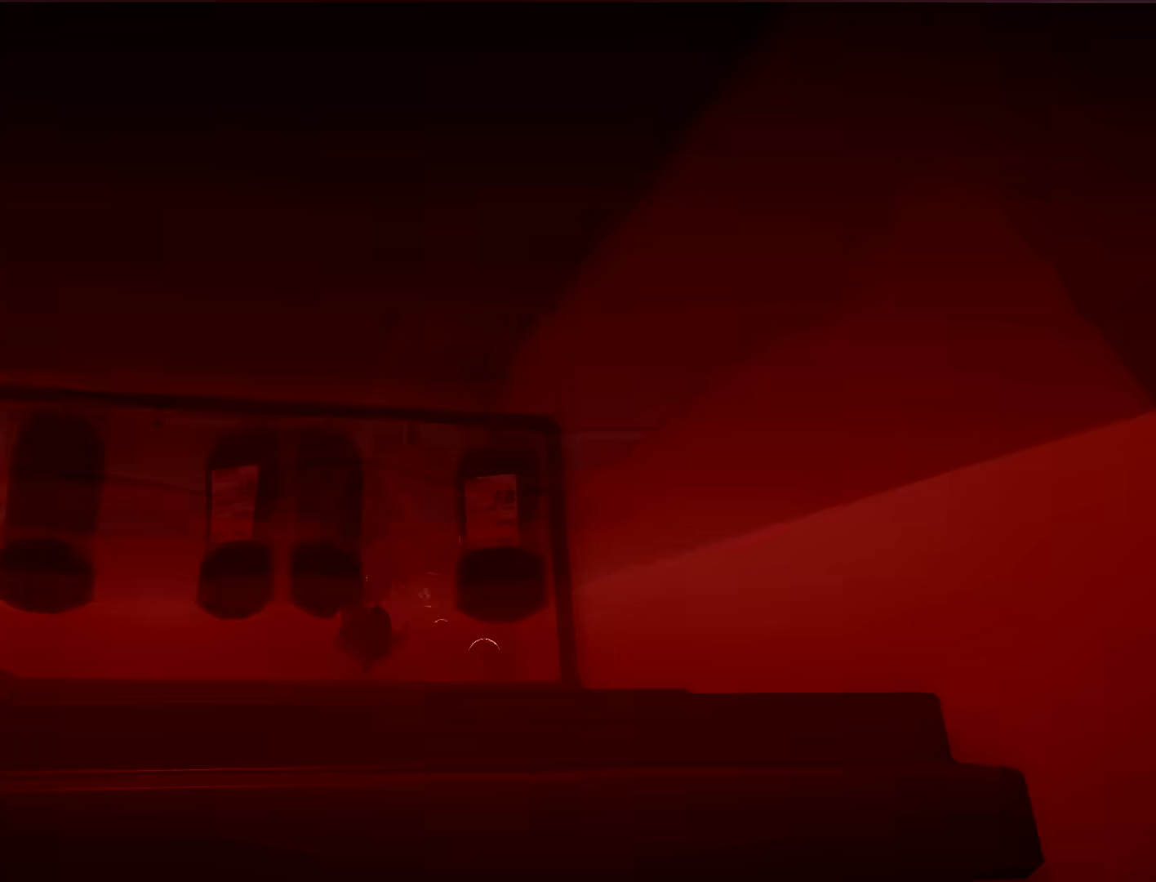
{"dt_ms": 500, "buttons": ["R2"], "left_stick": "down", "right_stick": "center", "button_events": []}
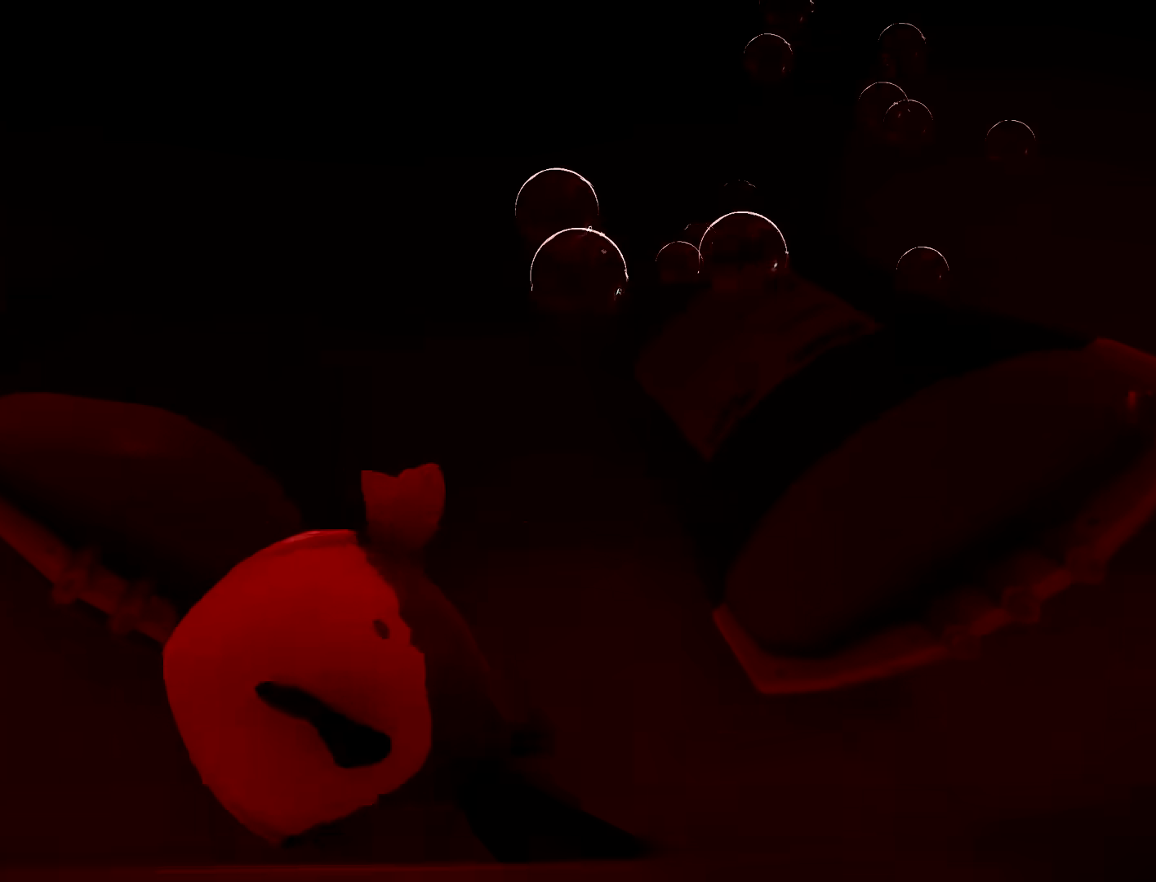
{"dt_ms": 500, "buttons": [], "left_stick": "down", "right_stick": "down", "button_events": [[333, "R2", "up"]]}
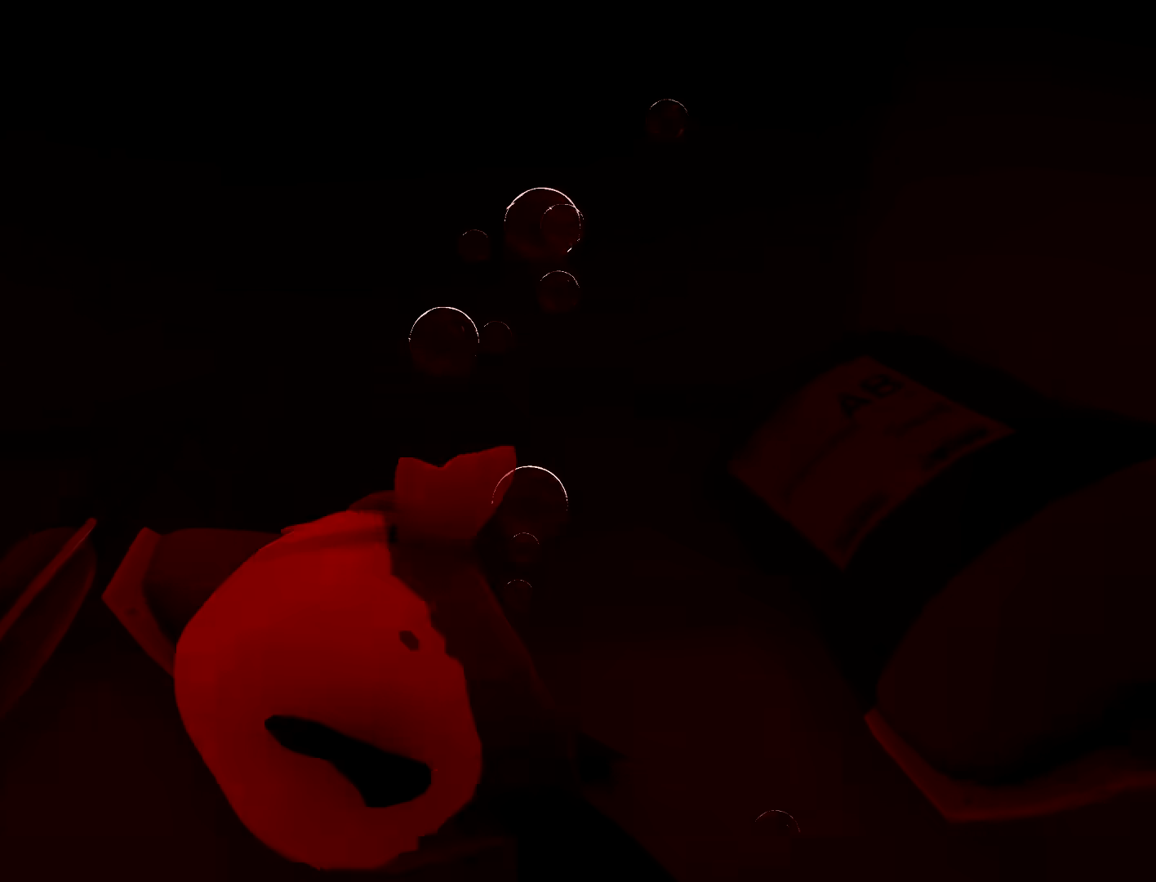
{"dt_ms": 500, "buttons": [], "left_stick": "down-left", "right_stick": "center", "button_events": []}
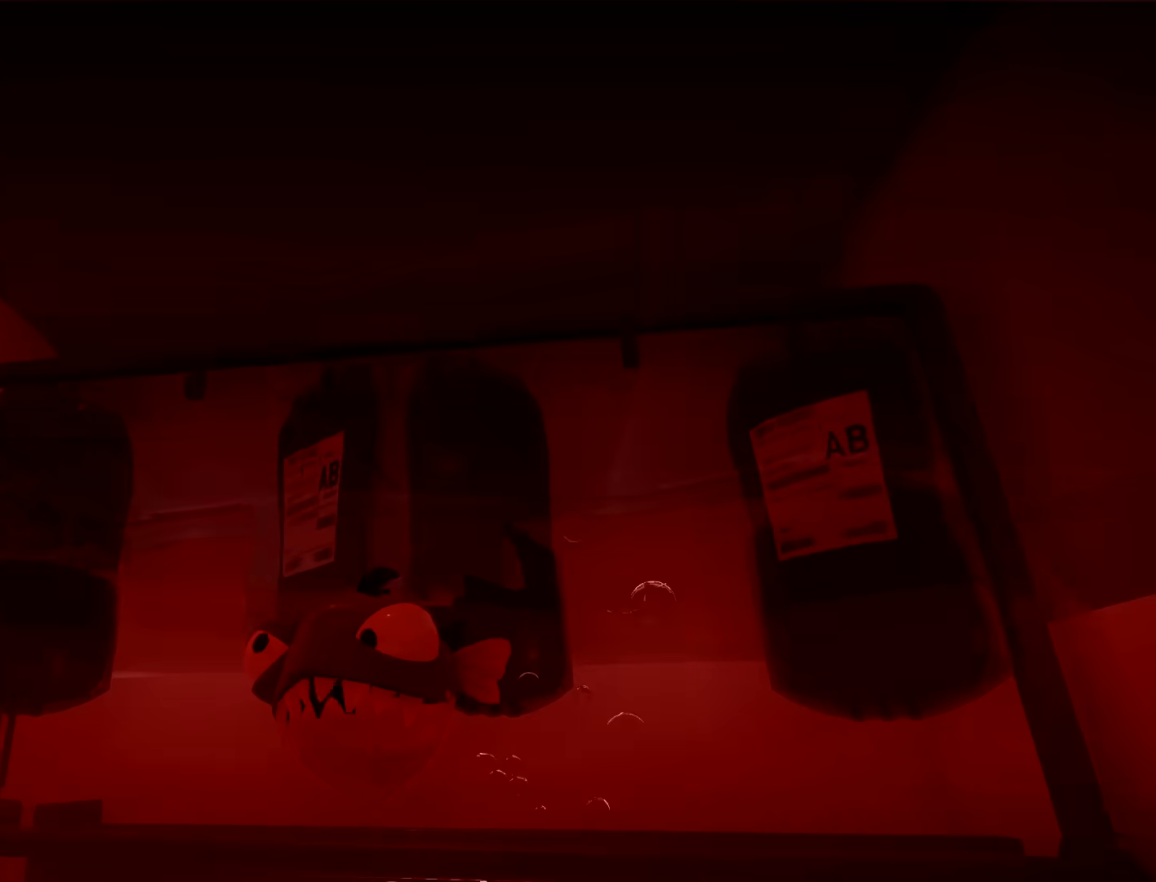
{"dt_ms": 500, "buttons": [], "left_stick": "up", "right_stick": "center", "button_events": []}
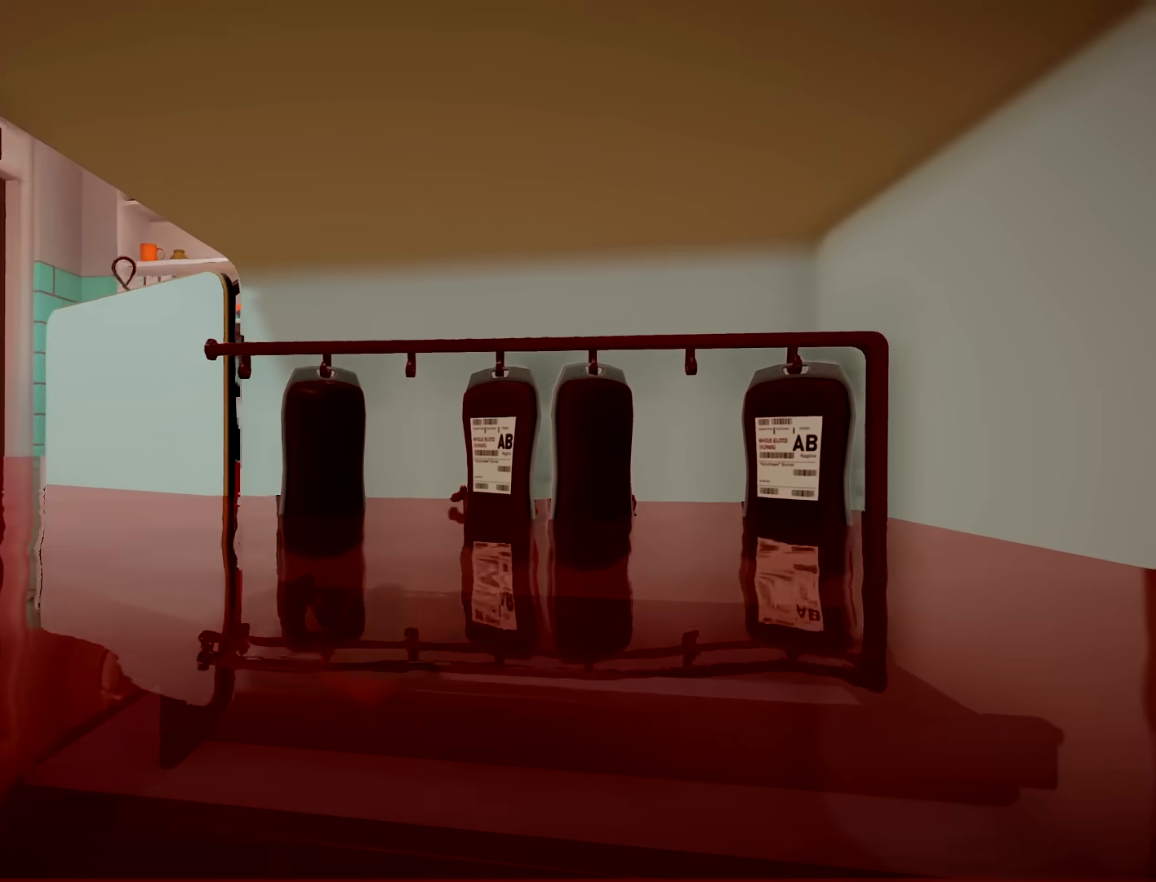
{"dt_ms": 500, "buttons": ["R2"], "left_stick": "up-right", "right_stick": "center", "button_events": [[267, "R2", "down"]]}
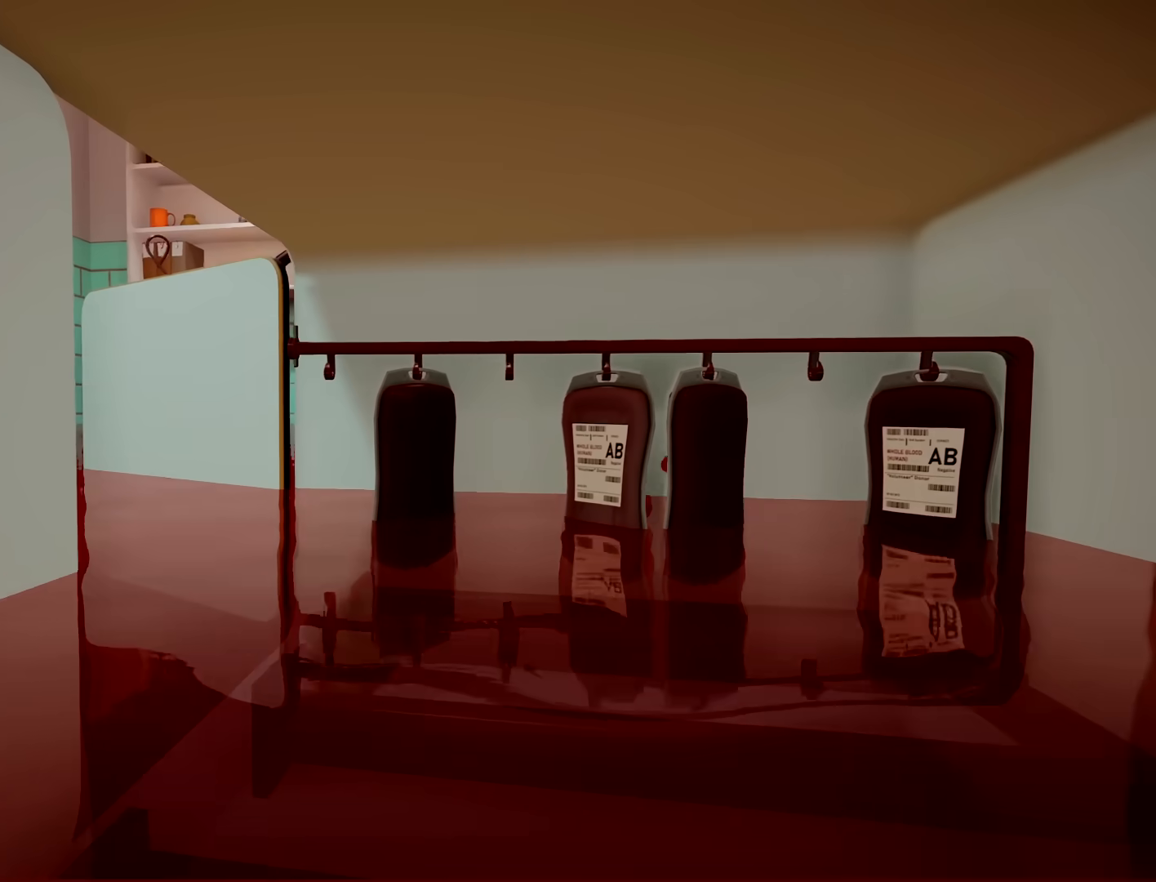
{"dt_ms": 500, "buttons": ["R2"], "left_stick": "up-left", "right_stick": "center", "button_events": []}
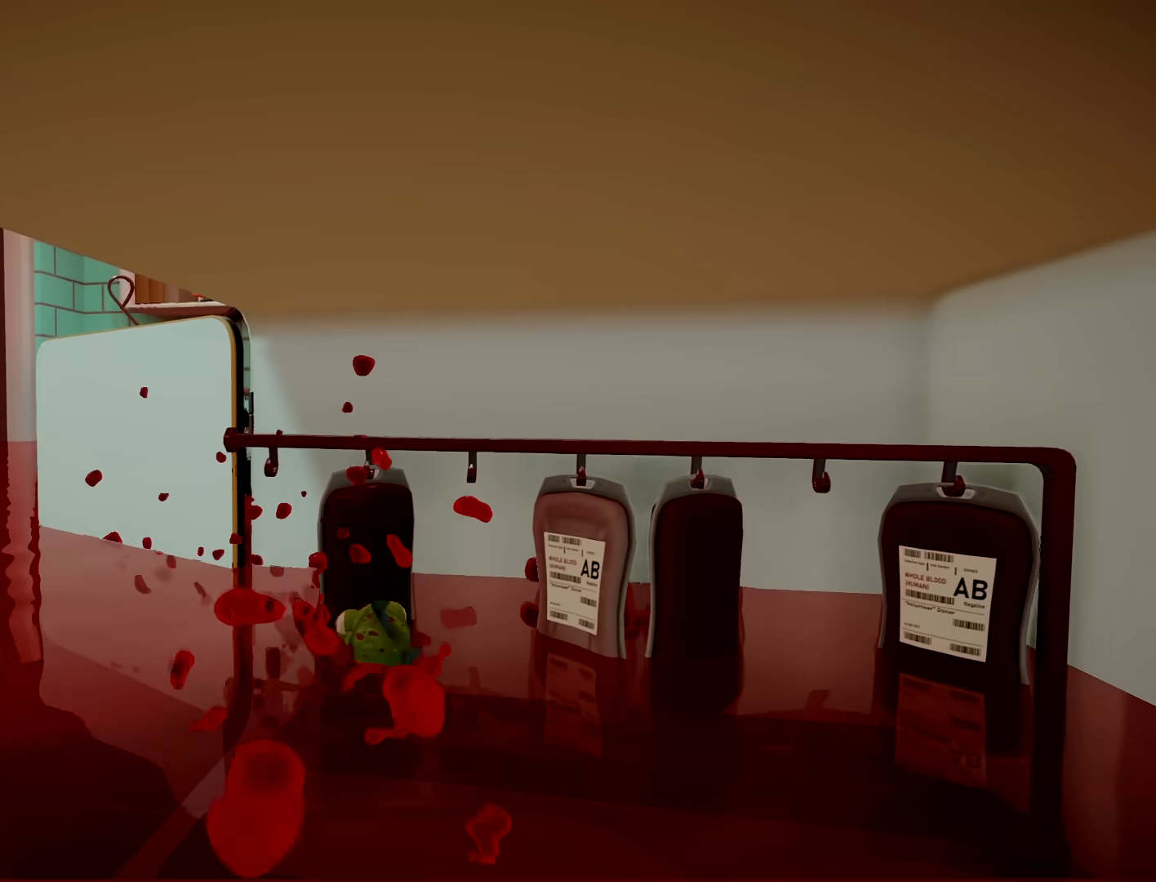
{"dt_ms": 500, "buttons": ["R2"], "left_stick": "down-left", "right_stick": "center", "button_events": []}
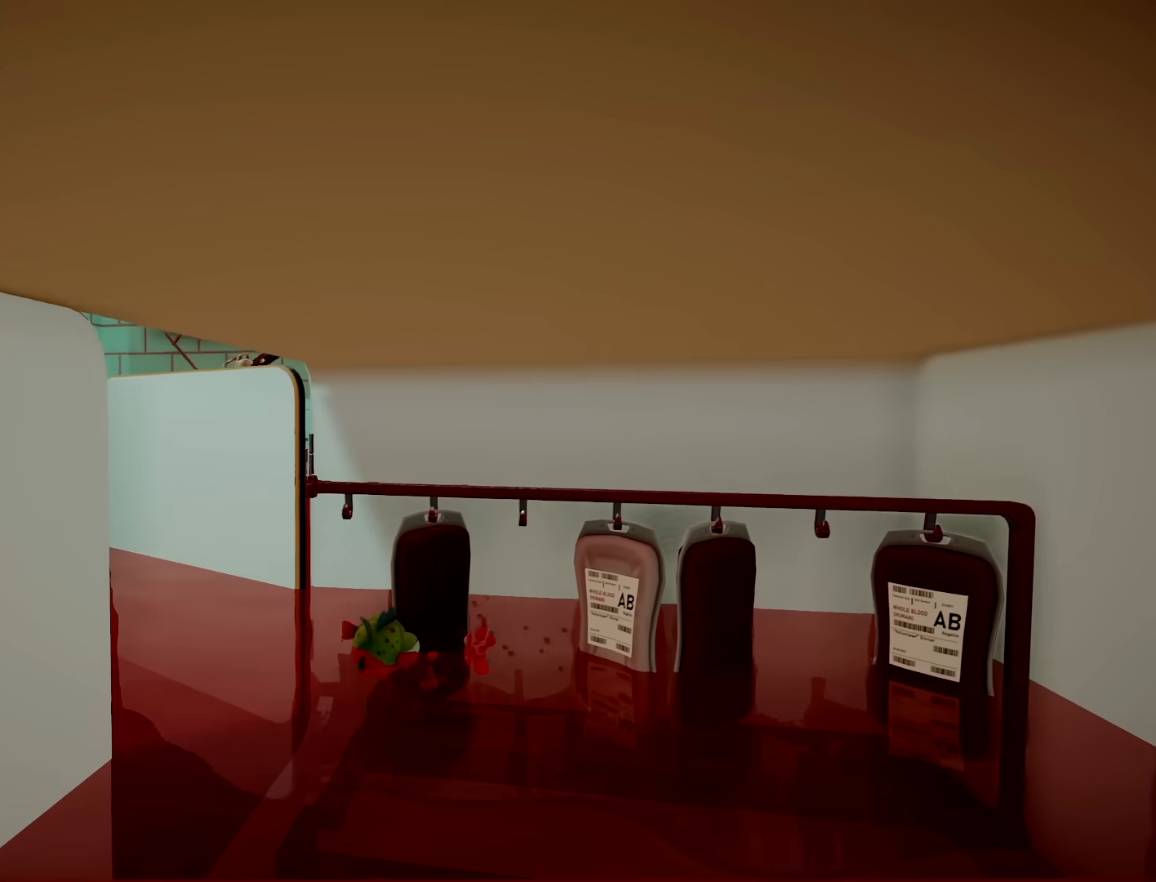
{"dt_ms": 500, "buttons": [], "left_stick": "up", "right_stick": "center", "button_events": [[483, "R2", "up"]]}
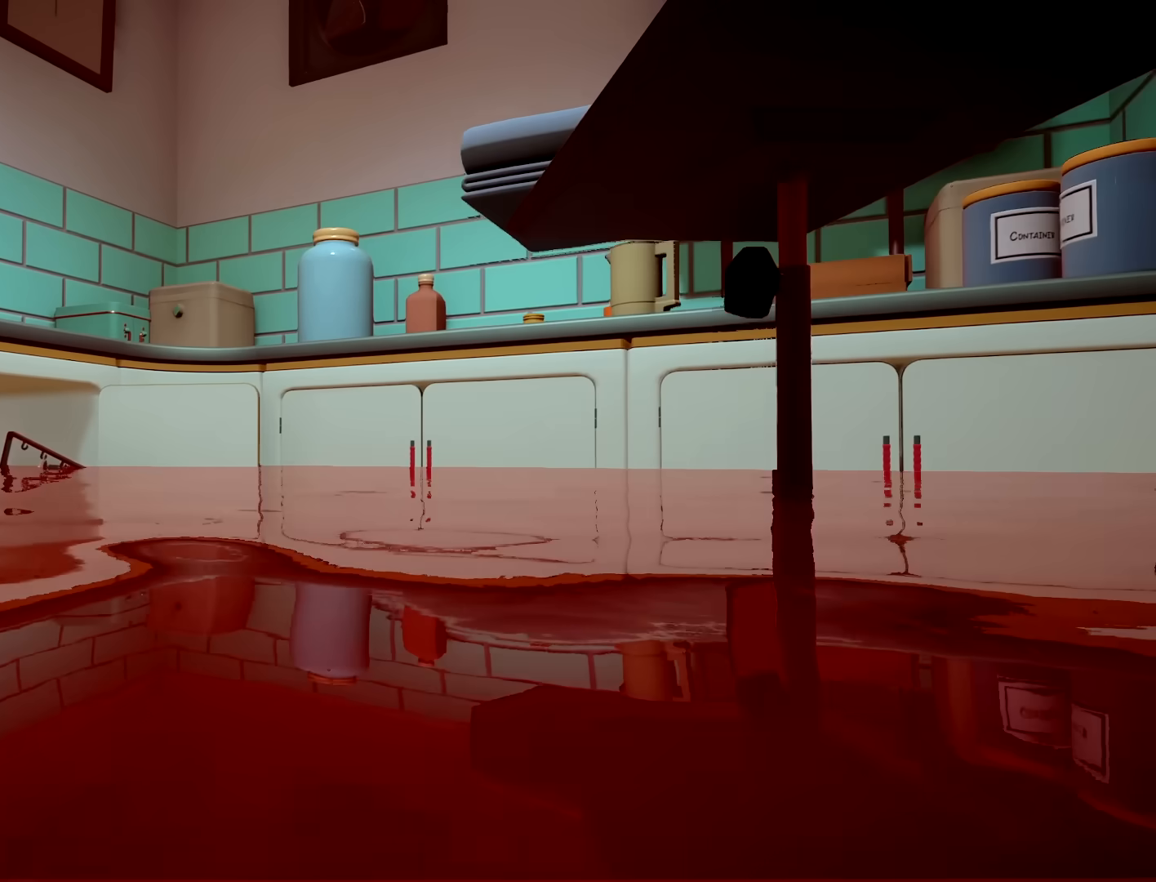
{"dt_ms": 500, "buttons": ["R2"], "left_stick": "up-right", "right_stick": "center", "button_events": [[183, "R2", "down"]]}
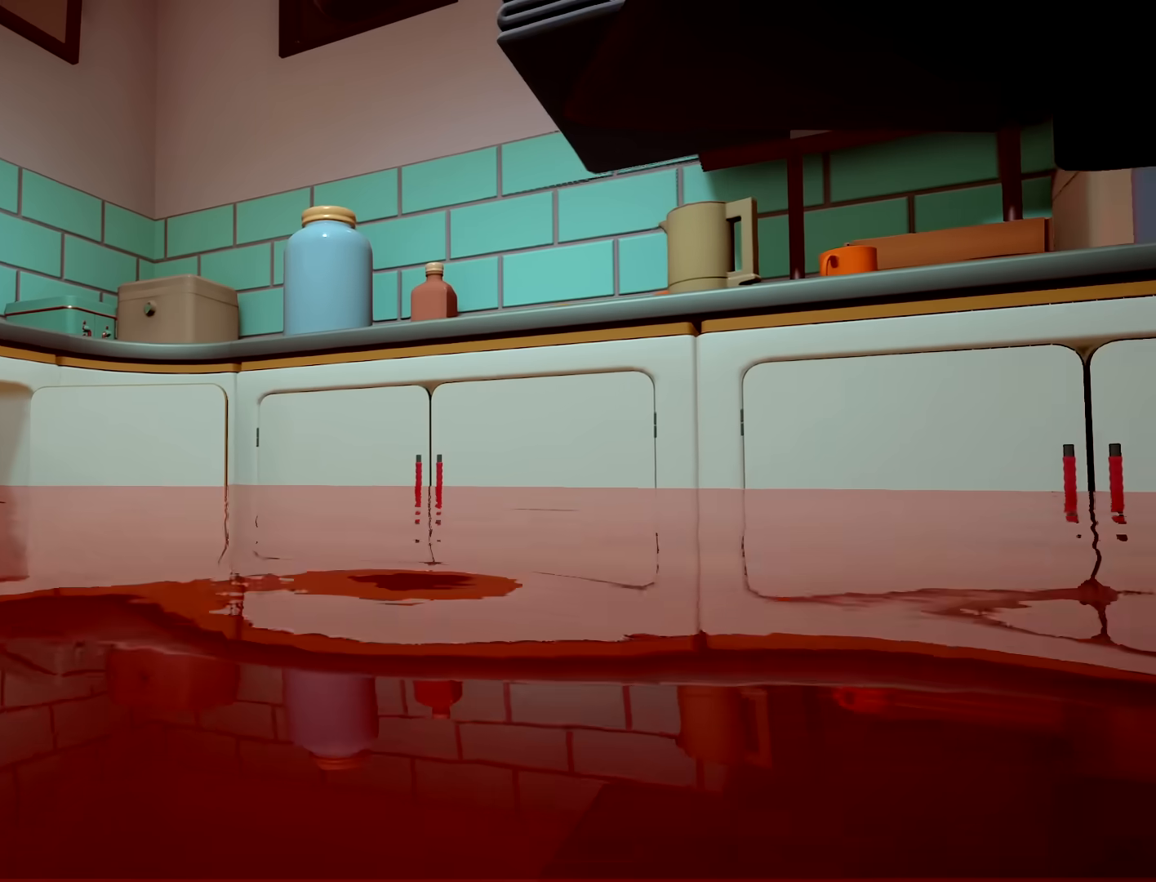
{"dt_ms": 500, "buttons": [], "left_stick": "up-right", "right_stick": "center", "button_events": [[83, "R2", "up"]]}
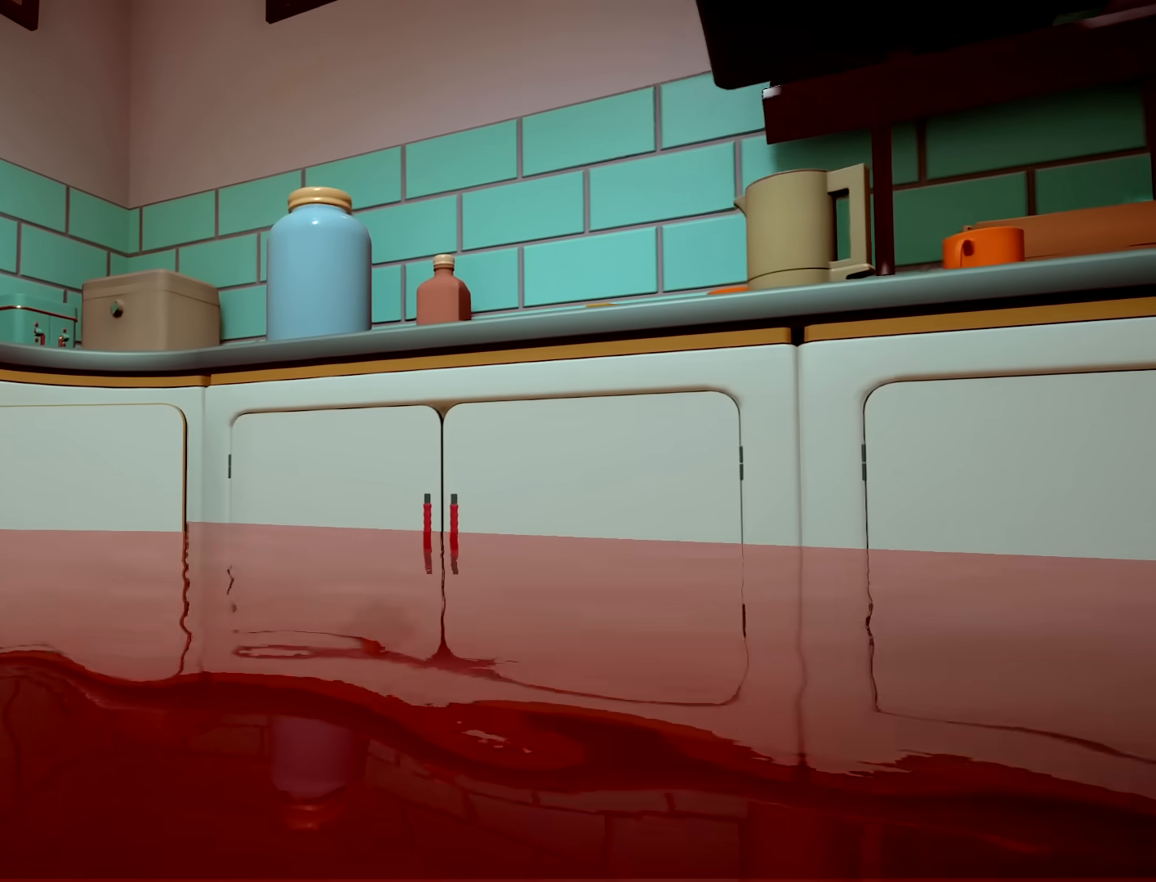
{"dt_ms": 500, "buttons": [], "left_stick": "up-right", "right_stick": "center", "button_events": []}
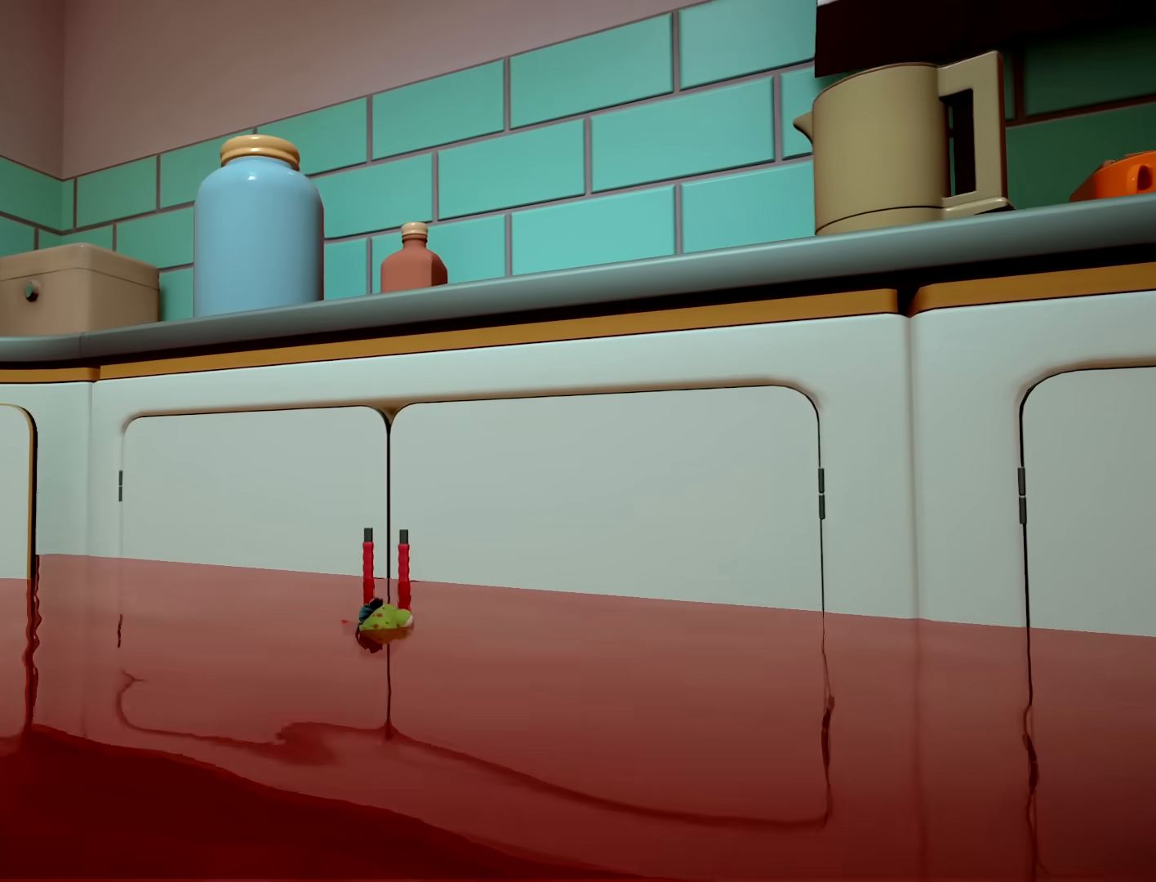
{"dt_ms": 500, "buttons": [], "left_stick": "down-left", "right_stick": "center", "button_events": []}
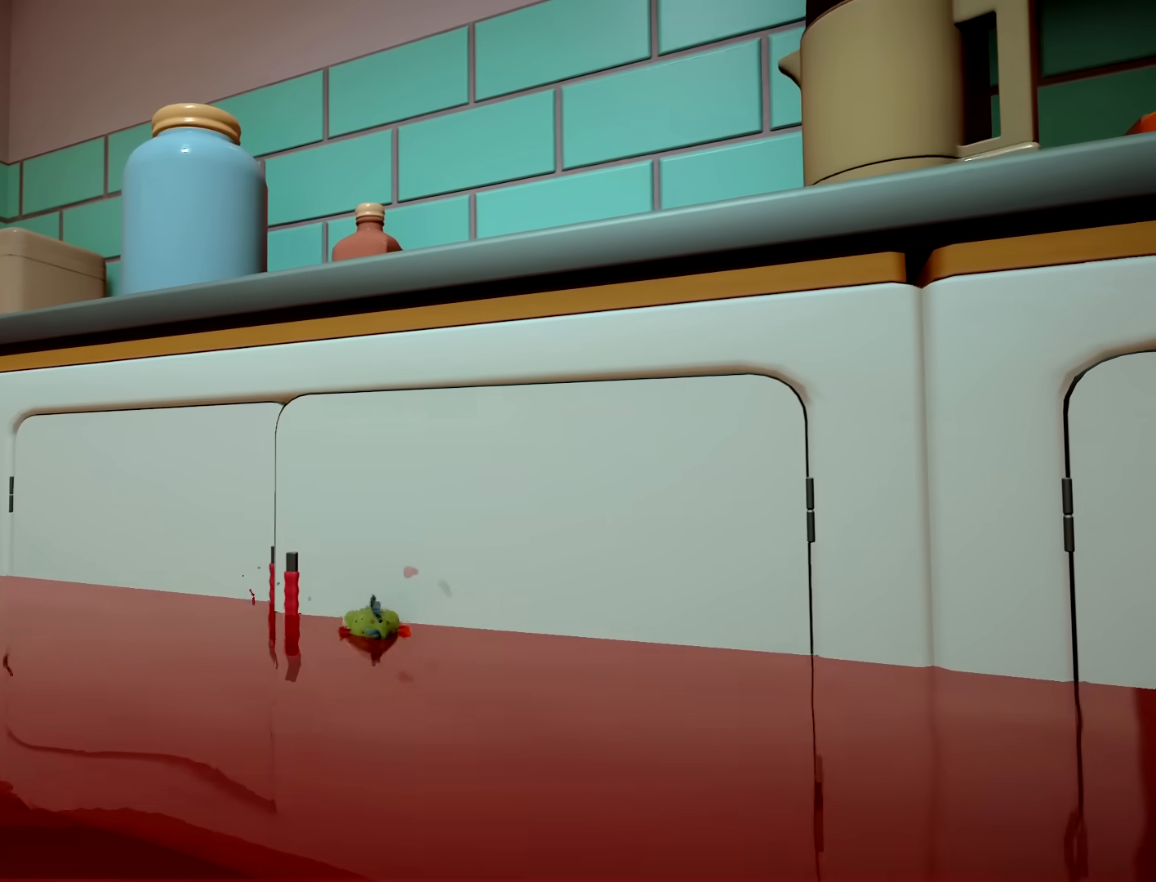
{"dt_ms": 1000, "buttons": [], "left_stick": "down", "right_stick": "center"}
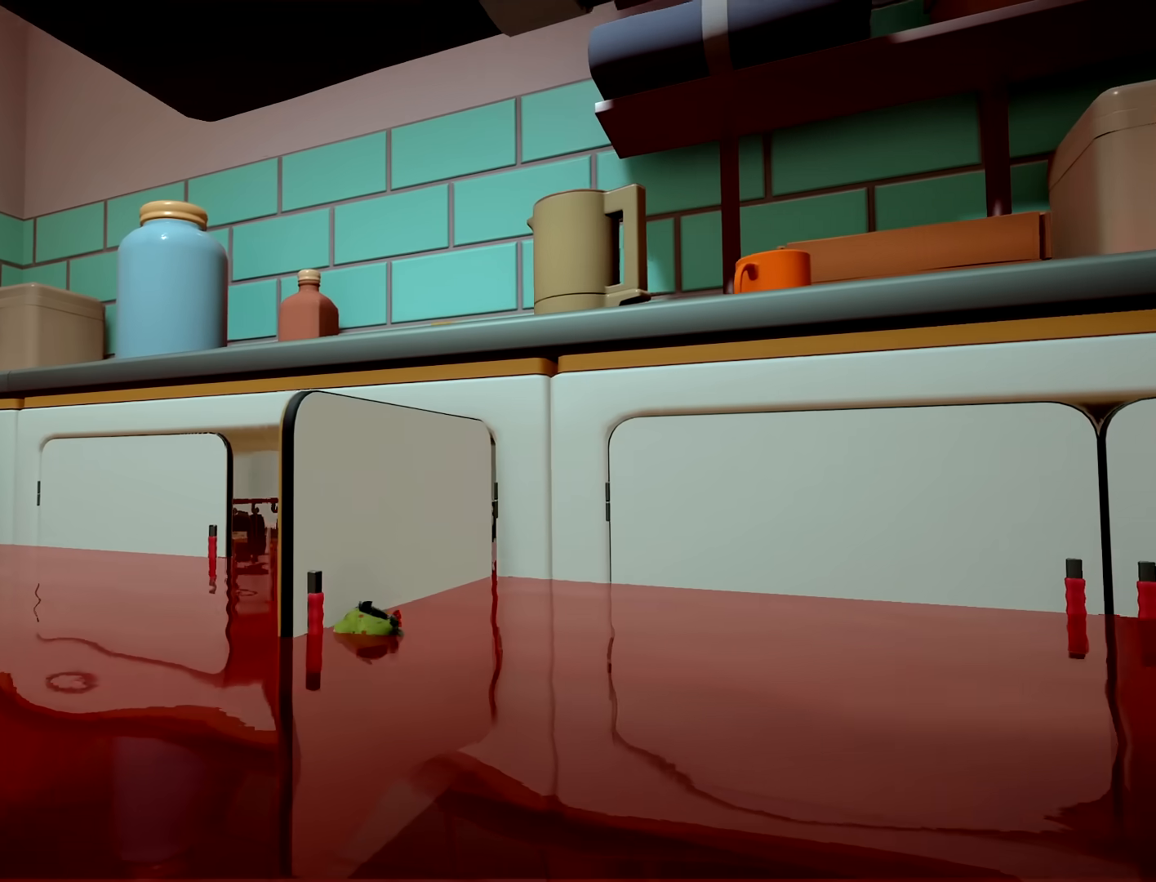
{"dt_ms": 1000, "buttons": [], "left_stick": "up", "right_stick": "center", "button_events": []}
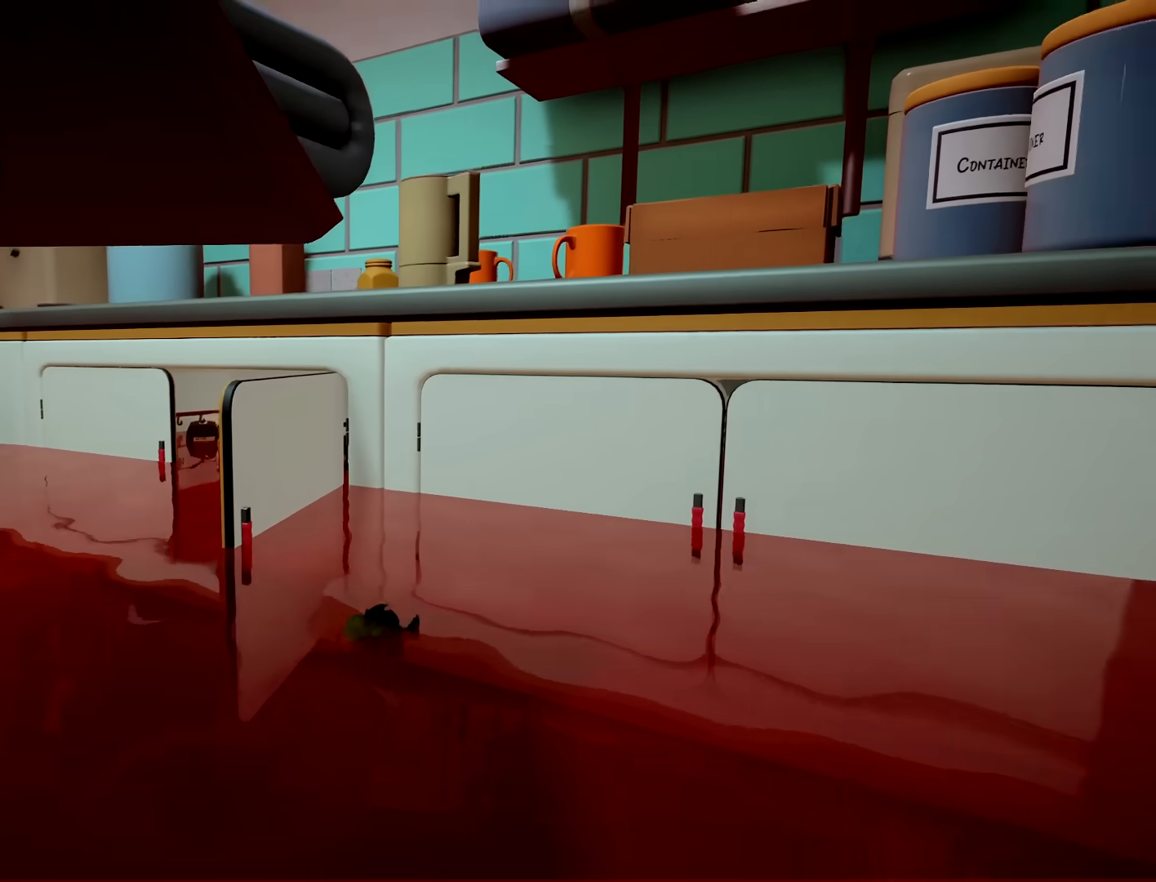
{"dt_ms": 500, "buttons": [], "left_stick": "up-right", "right_stick": "up-right", "button_events": []}
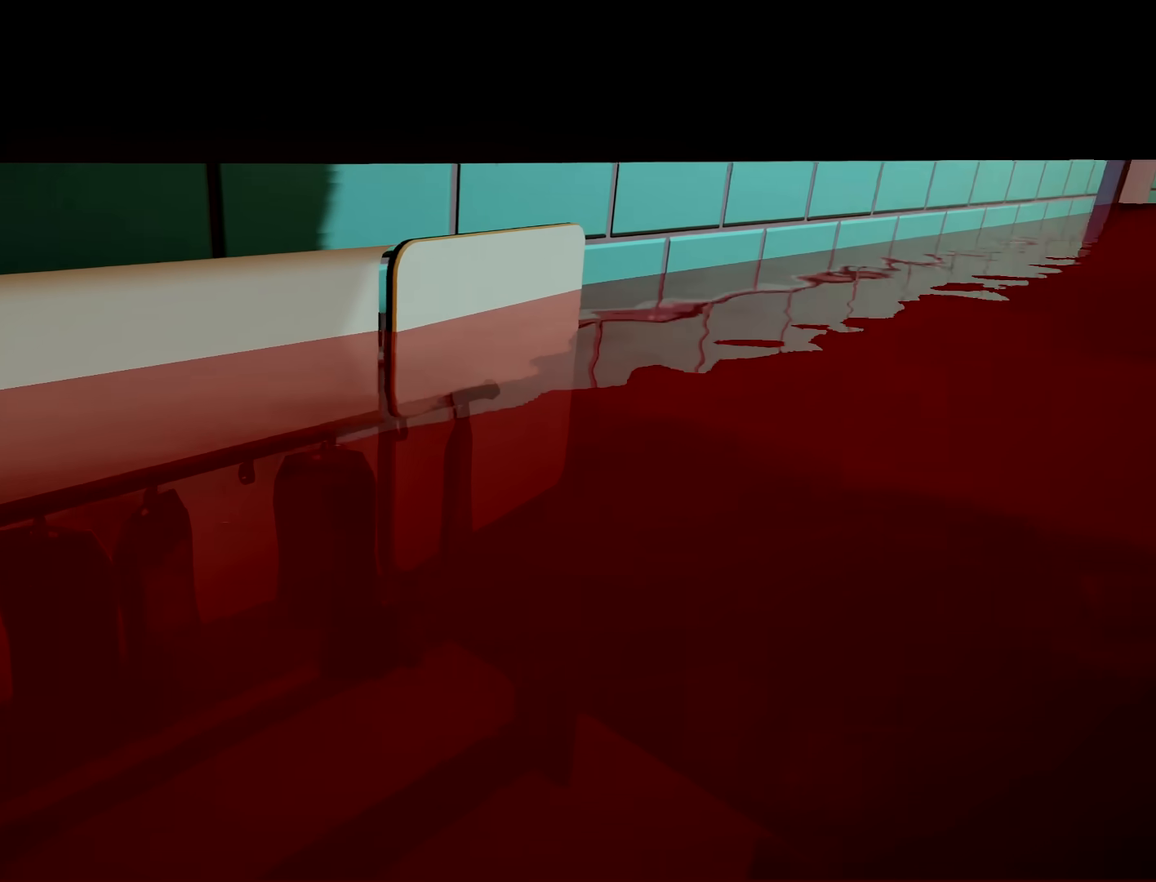
{"dt_ms": 500, "buttons": [], "left_stick": "up-right", "right_stick": "center", "button_events": []}
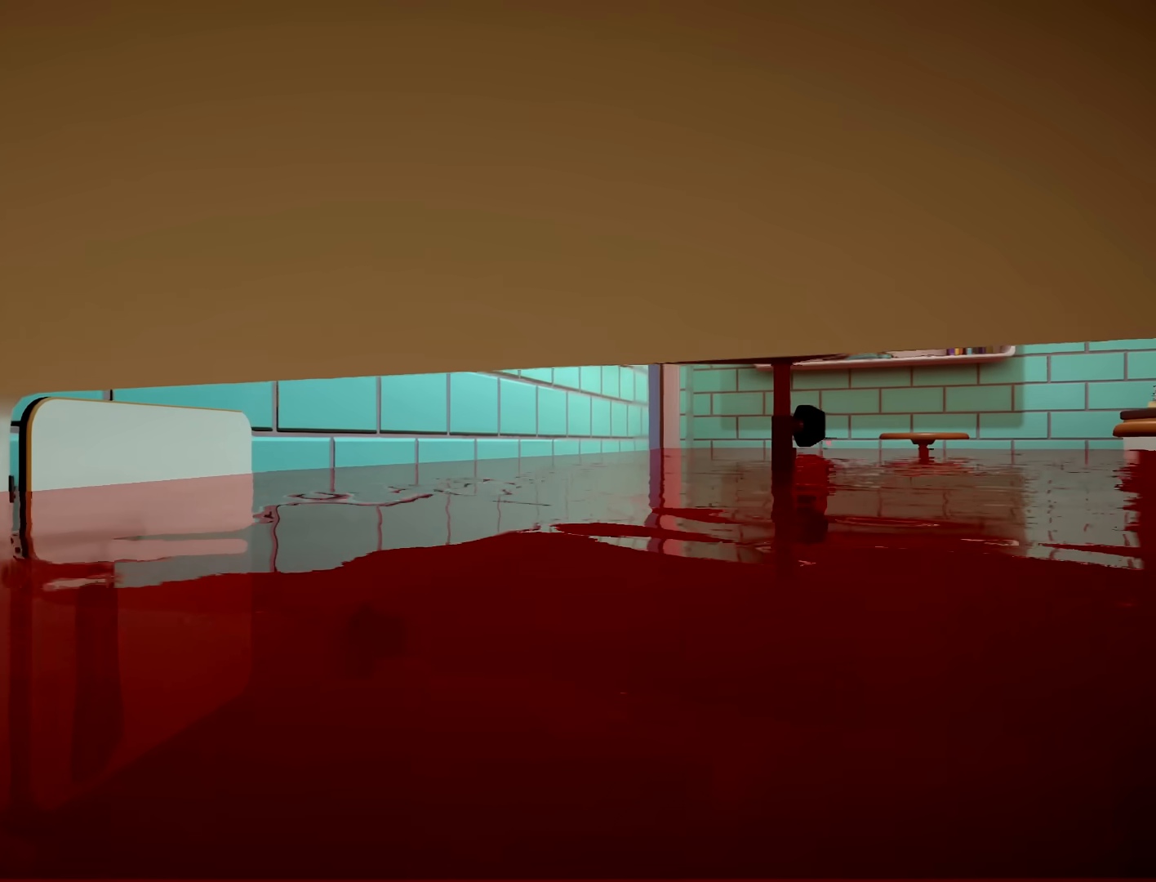
{"dt_ms": 500, "buttons": [], "left_stick": "up-right", "right_stick": "center", "button_events": []}